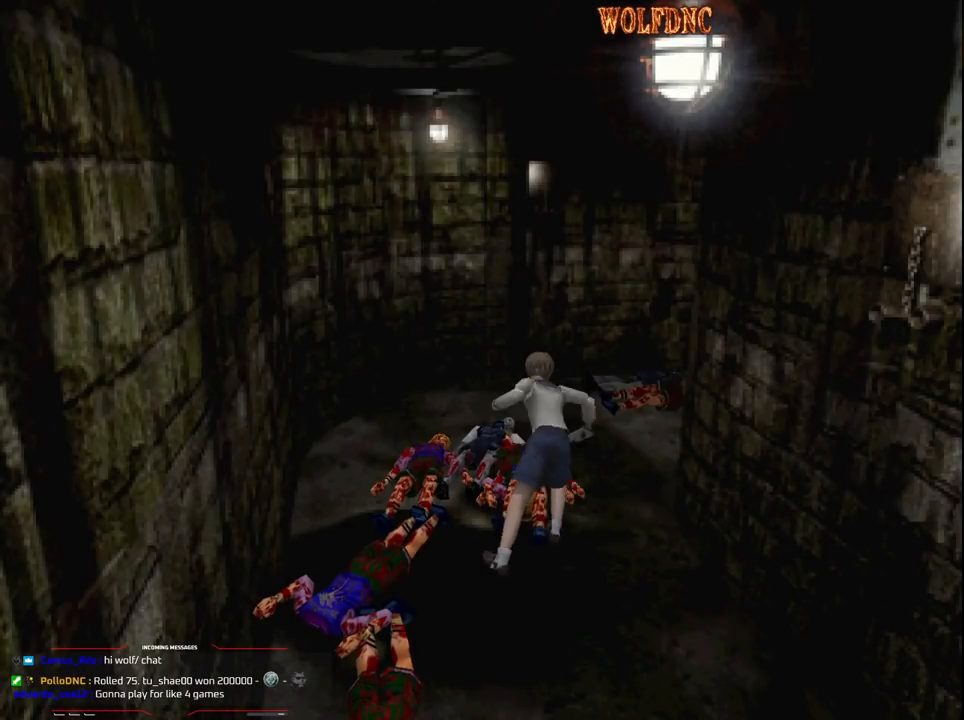
Gameplay with a controller (PlayStation layout); each line is a JSON object with the inputs held at the frame after it. "events" lists button and stick changes between this image and that frame as [ms after this image, input, new state], when the widget could be followed in between. Not read: L3 R3.
{"buttons": ["DPAD_LEFT"], "events": [[183, "CROSS", "up"], [233, "DPAD_DOWN", "up"], [233, "R1", "up"], [367, "DPAD_LEFT", "down"]]}
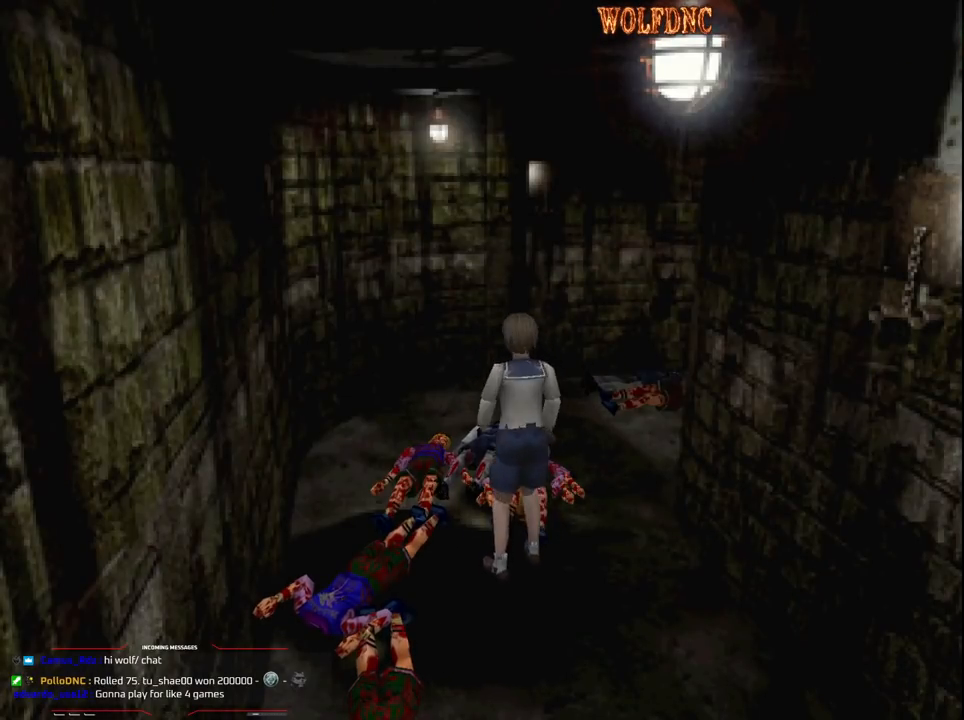
{"buttons": ["SQUARE", "DPAD_RIGHT"], "events": [[50, "DPAD_UP", "down"], [100, "SQUARE", "down"], [250, "DPAD_LEFT", "up"], [333, "CROSS", "down"], [333, "DPAD_RIGHT", "down"], [433, "CROSS", "up"], [483, "DPAD_UP", "up"]]}
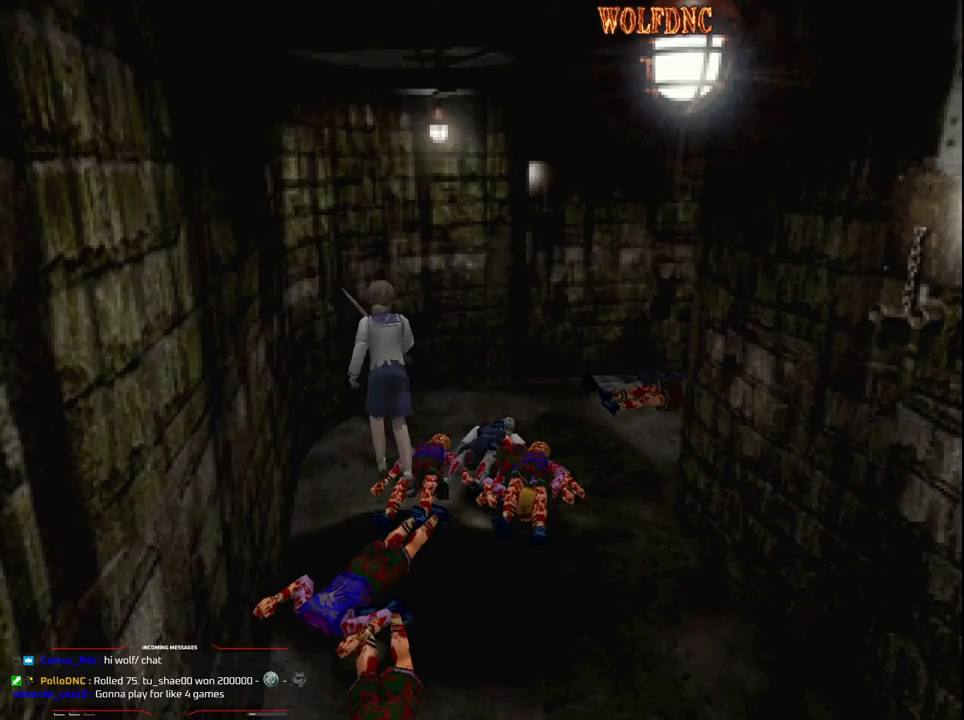
{"buttons": ["CROSS", "SQUARE", "DPAD_UP"], "events": [[350, "DPAD_LEFT", "down"], [350, "DPAD_UP", "down"], [400, "DPAD_LEFT", "up"], [433, "CROSS", "down"], [500, "DPAD_RIGHT", "up"]]}
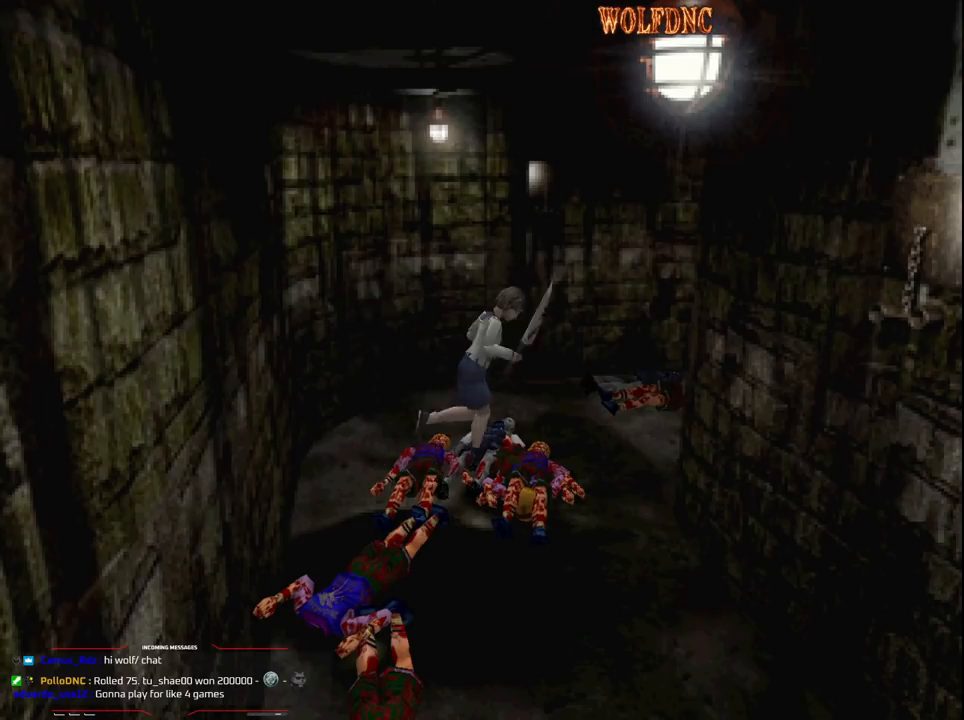
{"buttons": ["CROSS", "SQUARE", "DPAD_UP", "DPAD_RIGHT"], "events": [[50, "CROSS", "up"], [83, "CROSS", "down"], [133, "DPAD_LEFT", "down"], [183, "CROSS", "up"], [233, "CROSS", "down"], [317, "CROSS", "up"], [317, "DPAD_LEFT", "up"], [367, "CROSS", "down"], [417, "DPAD_RIGHT", "down"]]}
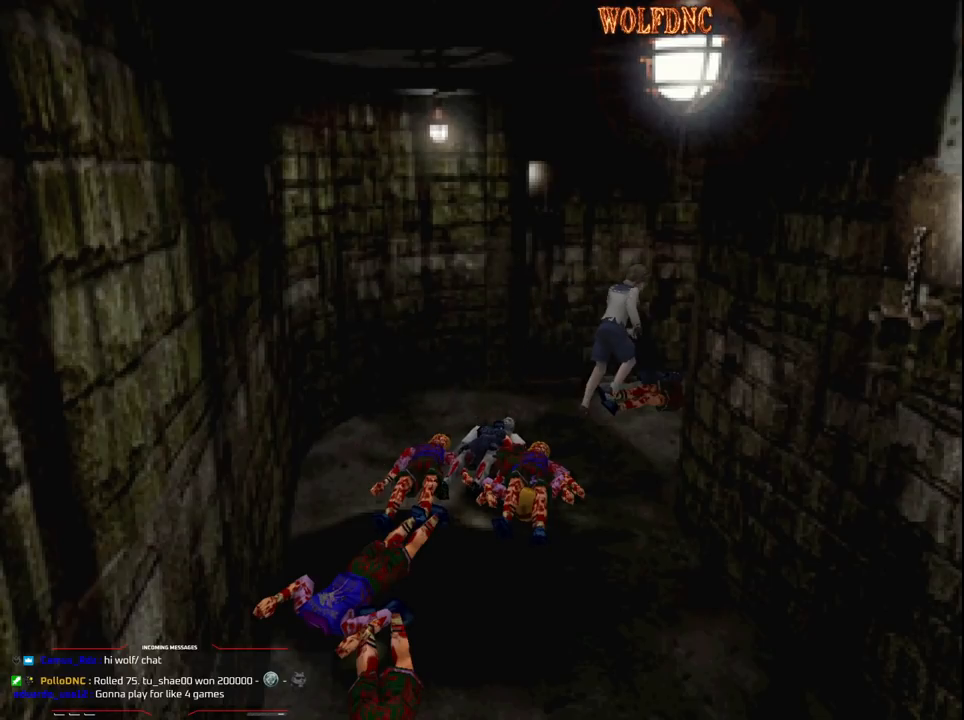
{"buttons": ["CROSS"], "events": [[17, "DPAD_UP", "up"], [50, "CROSS", "up"], [100, "CROSS", "down"], [150, "DPAD_UP", "down"], [150, "SQUARE", "up"], [300, "CROSS", "up"], [333, "CROSS", "down"], [333, "DPAD_RIGHT", "up"], [383, "DPAD_UP", "up"]]}
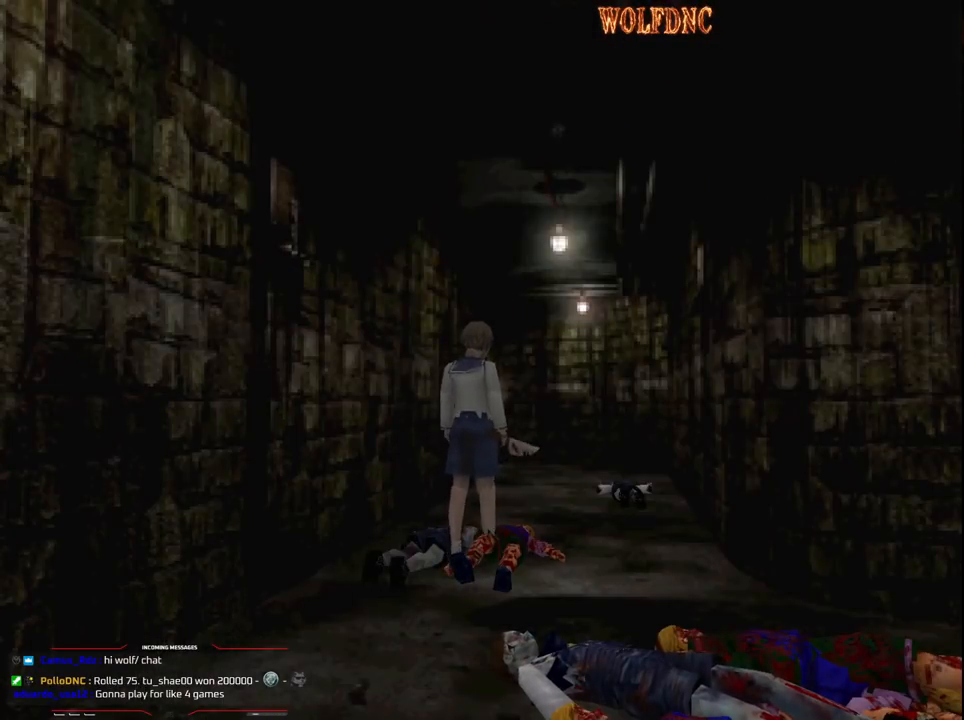
{"buttons": ["CROSS", "DPAD_RIGHT"]}
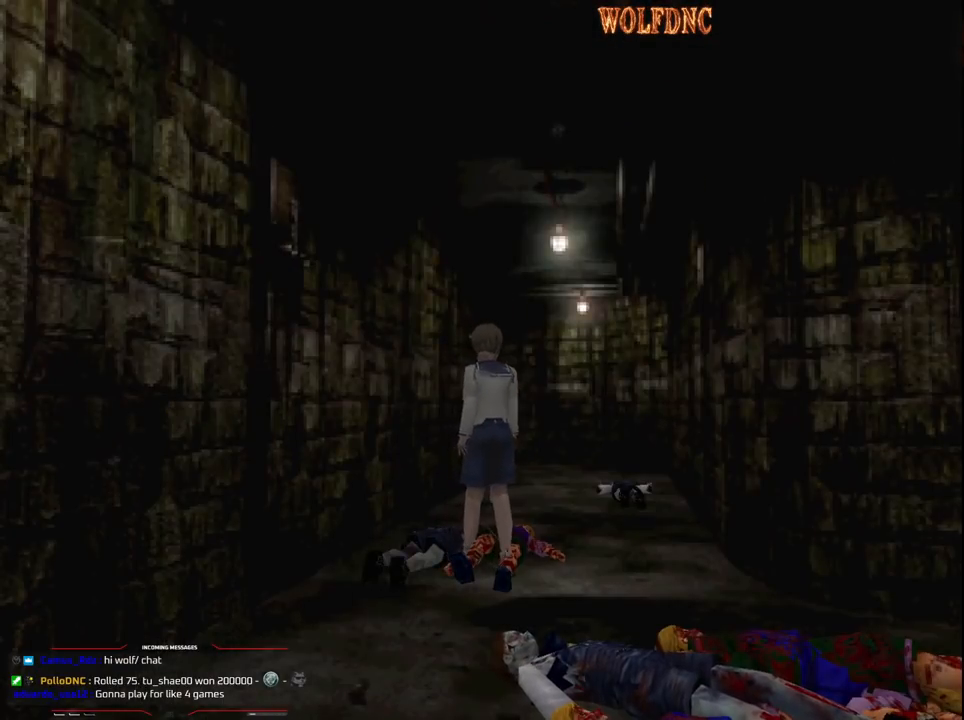
{"buttons": ["CROSS", "DPAD_LEFT"], "events": [[133, "CROSS", "up"], [133, "DPAD_LEFT", "down"], [183, "CROSS", "down"], [233, "DPAD_DOWN", "down"], [233, "DPAD_LEFT", "up"], [283, "CROSS", "up"], [333, "CROSS", "down"], [367, "CROSS", "up"], [367, "DPAD_LEFT", "down"], [367, "DPAD_RIGHT", "up"], [417, "DPAD_DOWN", "up"], [467, "CROSS", "down"]]}
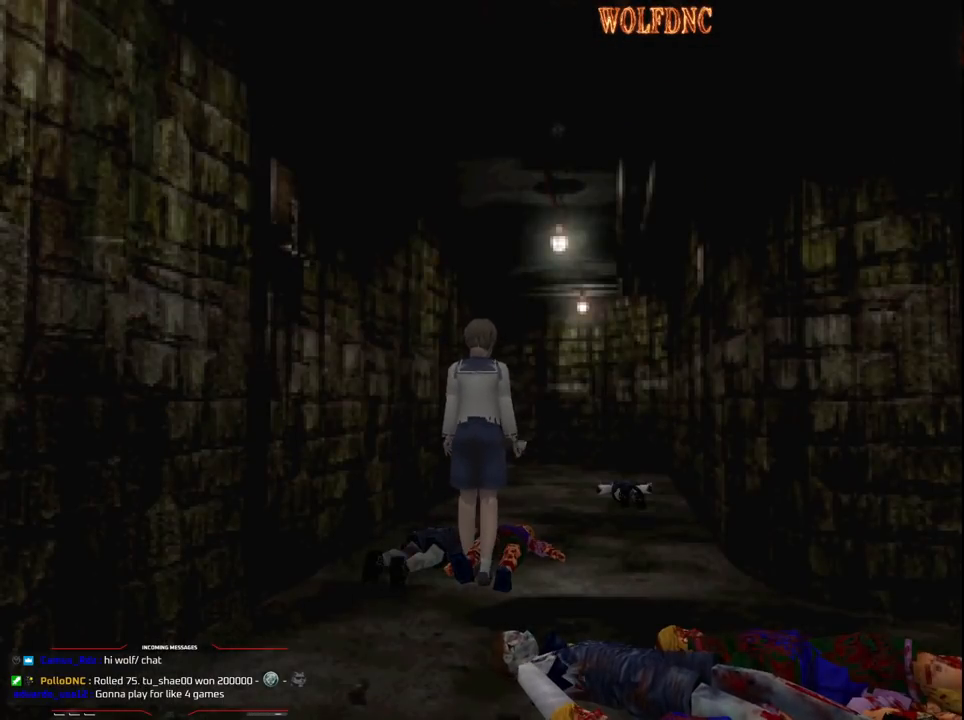
{"buttons": ["CROSS", "DPAD_RIGHT"], "events": [[17, "CROSS", "up"], [50, "CROSS", "down"], [150, "CROSS", "up"], [200, "CROSS", "down"], [200, "DPAD_UP", "down"], [300, "DPAD_LEFT", "up"], [300, "SQUARE", "down"], [333, "DPAD_RIGHT", "down"], [383, "CROSS", "up"], [383, "DPAD_UP", "up"], [483, "CROSS", "down"], [483, "SQUARE", "up"]]}
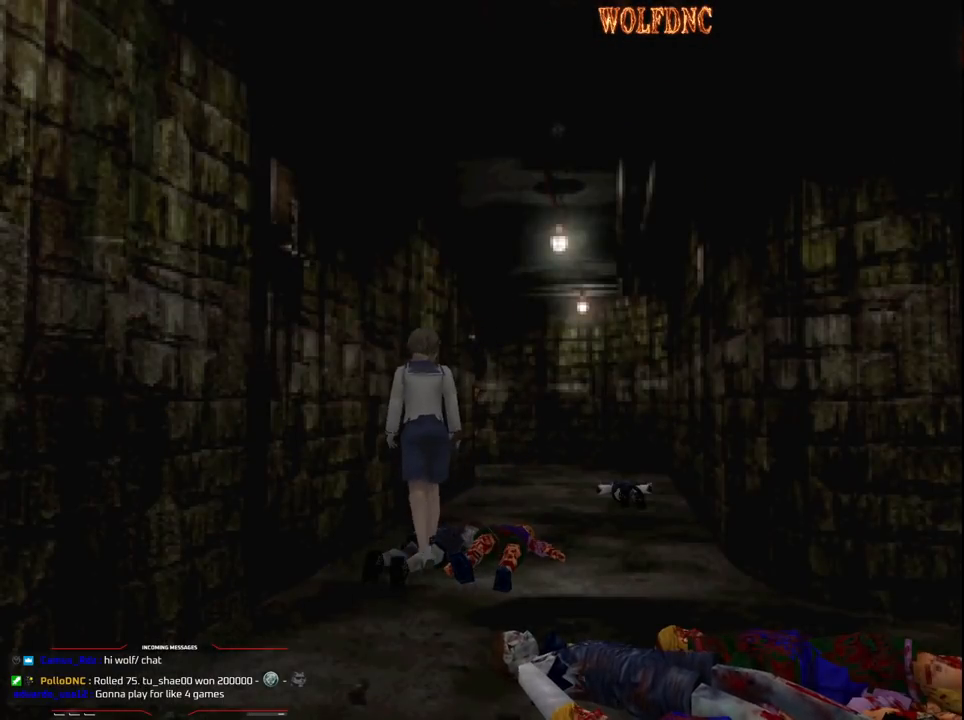
{"buttons": ["SQUARE", "DPAD_UP", "DPAD_LEFT"], "events": [[33, "SQUARE", "down"], [117, "CROSS", "up"], [167, "CROSS", "down"], [167, "DPAD_UP", "down"], [300, "CROSS", "up"], [350, "CROSS", "down"], [350, "DPAD_RIGHT", "up"], [483, "CROSS", "up"], [483, "DPAD_LEFT", "down"]]}
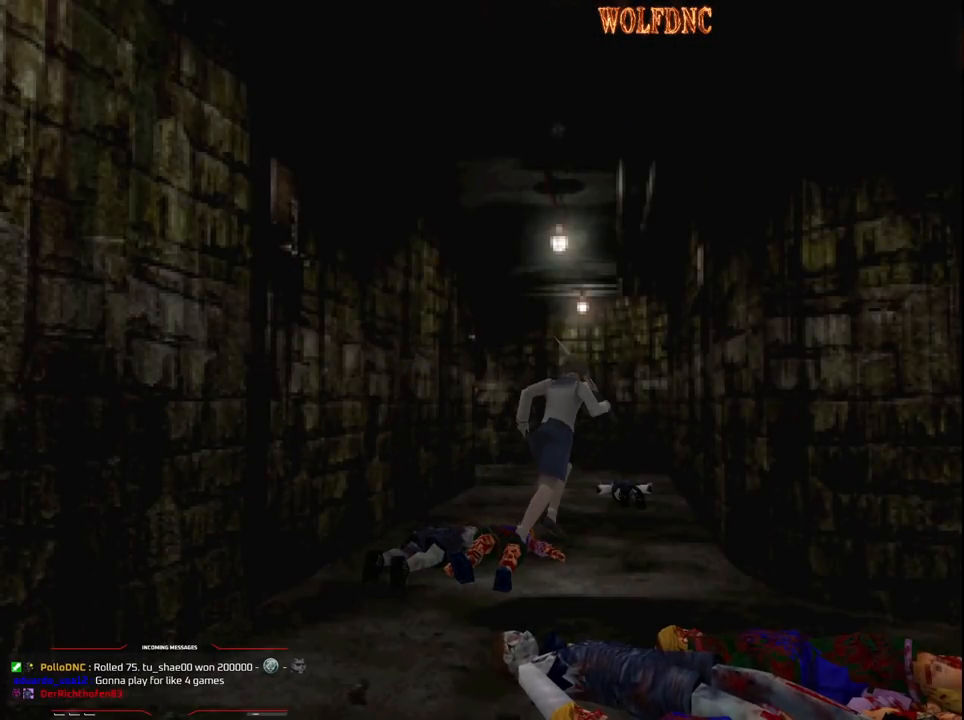
{"buttons": ["R1", "DPAD_DOWN"], "events": [[233, "DPAD_LEFT", "up"], [283, "DPAD_UP", "up"], [367, "SQUARE", "up"], [417, "DPAD_DOWN", "down"], [467, "R1", "down"]]}
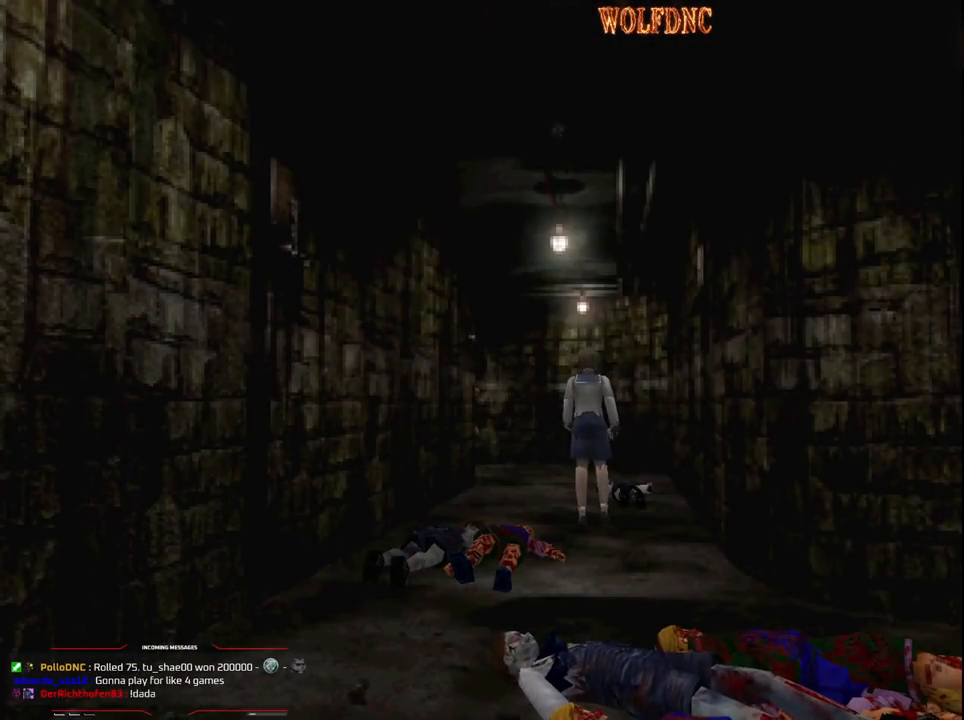
{"buttons": ["CROSS", "R1", "DPAD_DOWN"], "events": [[50, "CROSS", "down"]]}
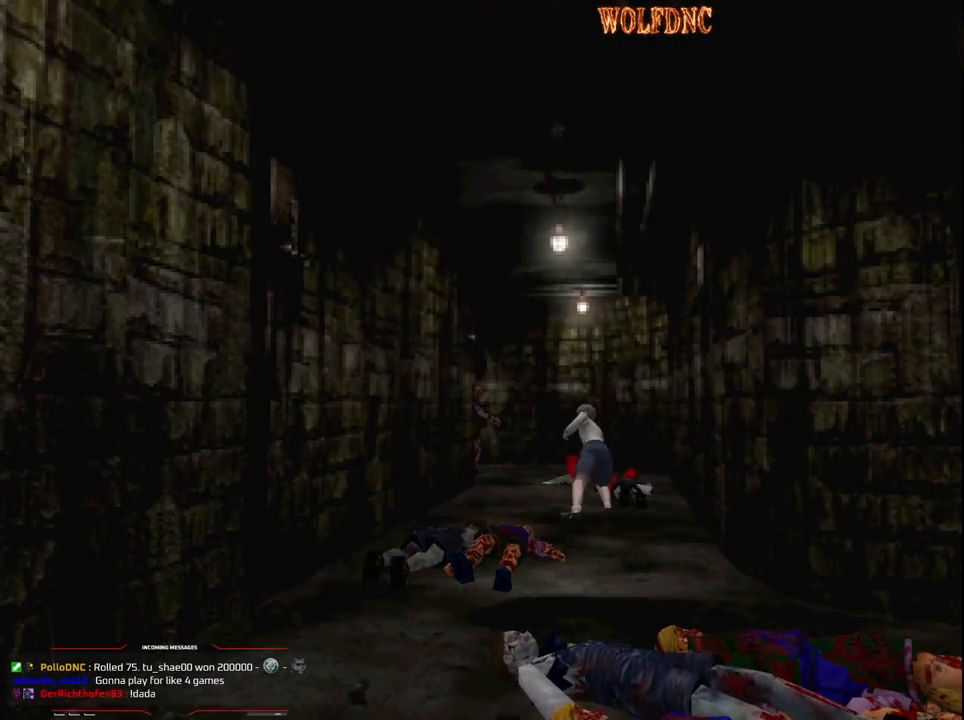
{"buttons": ["CROSS", "R1", "DPAD_DOWN"], "events": []}
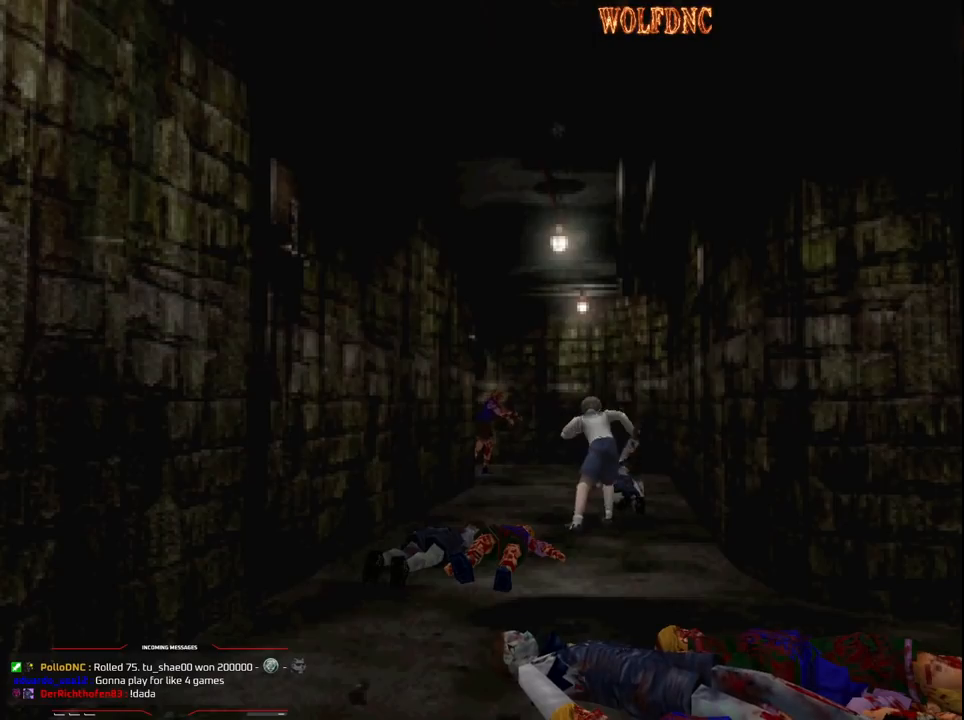
{"buttons": ["CROSS", "R1", "DPAD_DOWN"], "events": []}
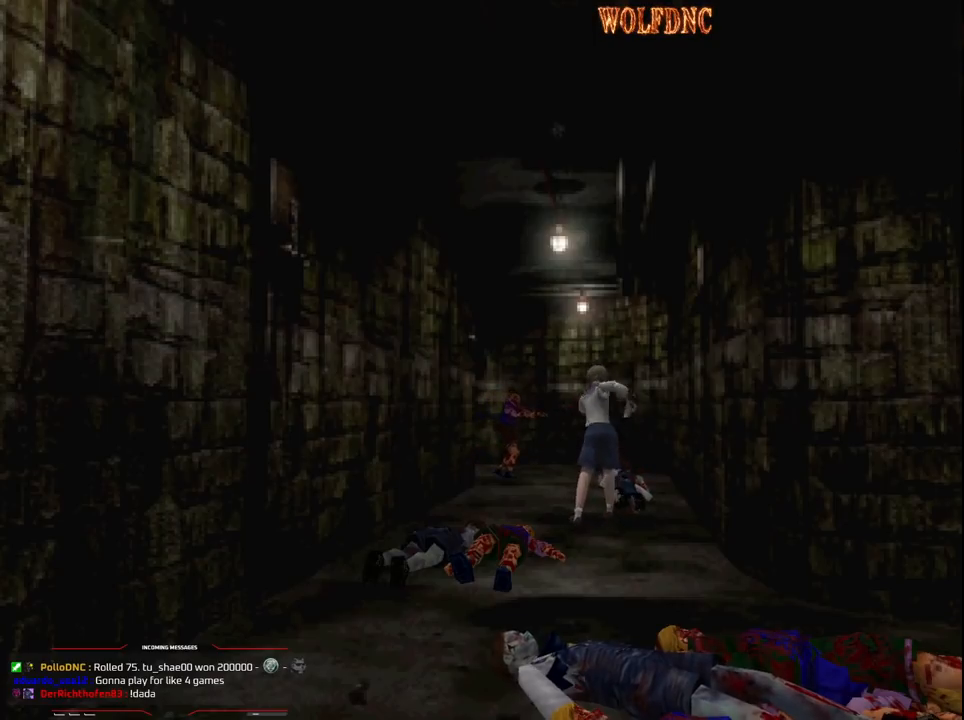
{"buttons": [], "events": [[250, "CROSS", "up"], [250, "DPAD_DOWN", "up"], [250, "R1", "up"]]}
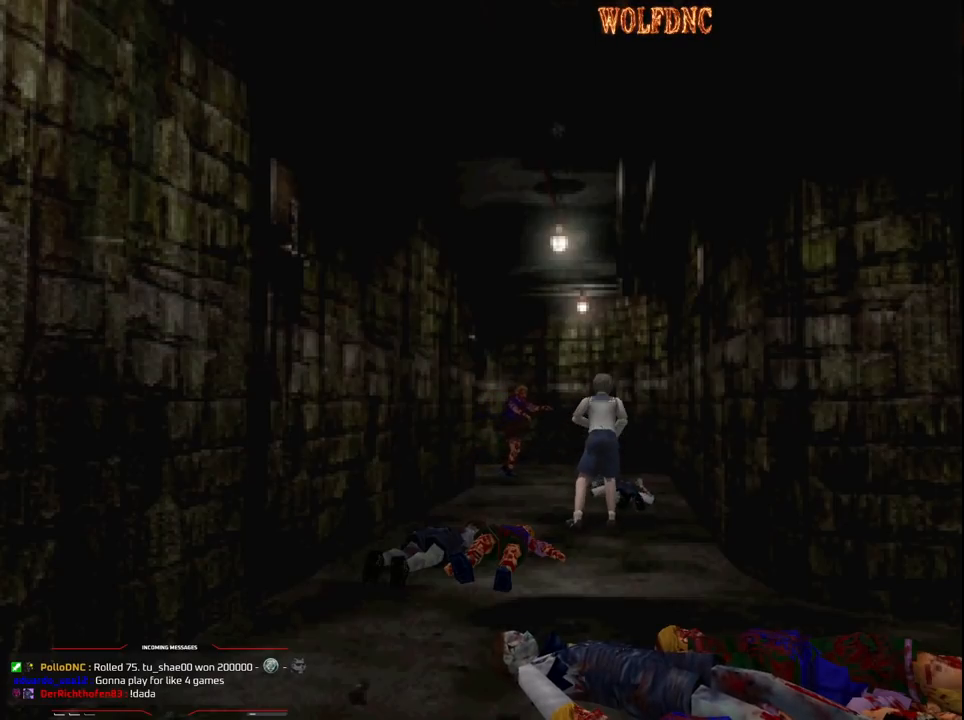
{"buttons": [], "events": [[217, "DPAD_UP", "down"], [350, "DPAD_LEFT", "down"], [400, "DPAD_LEFT", "up"], [450, "DPAD_UP", "up"]]}
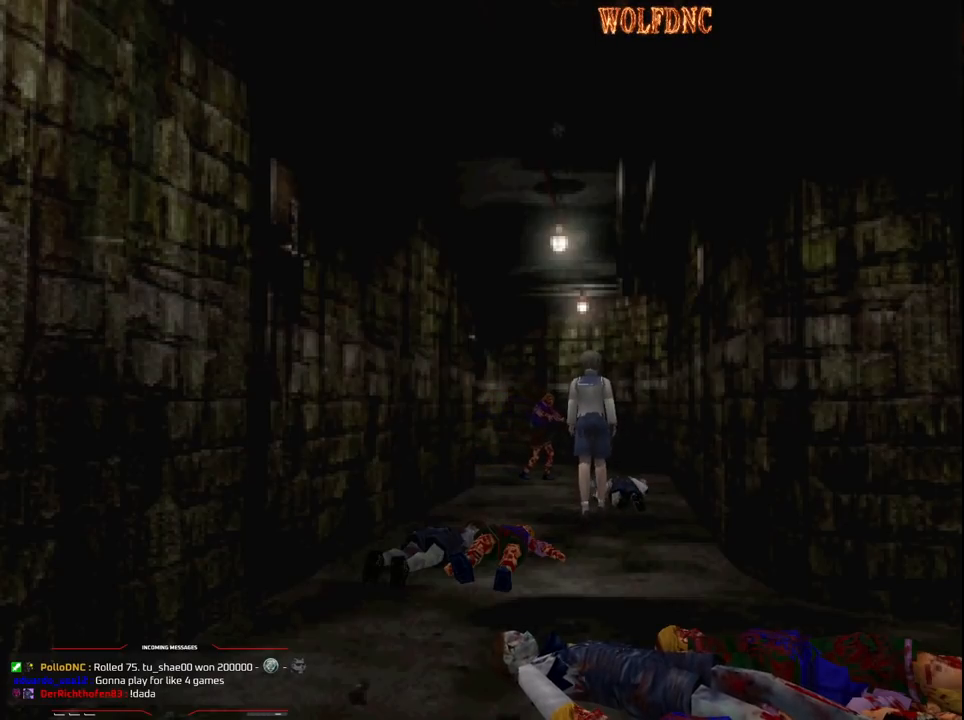
{"buttons": [], "events": [[33, "CIRCLE", "down"], [133, "CIRCLE", "up"]]}
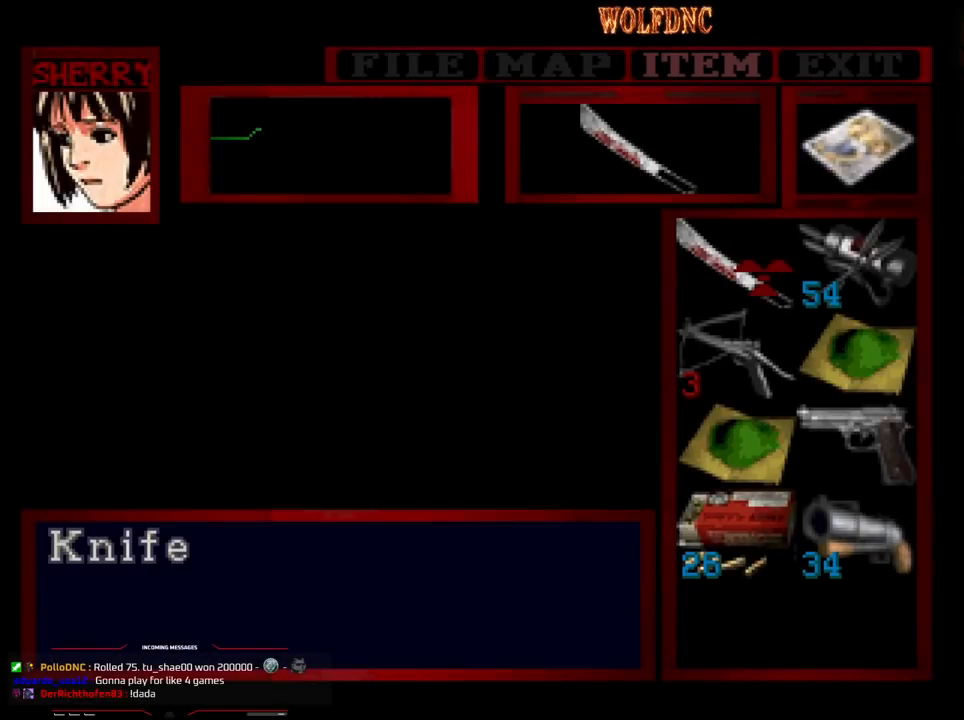
{"buttons": [], "events": [[50, "CROSS", "down"], [100, "CROSS", "up"], [333, "SQUARE", "down"], [483, "SQUARE", "up"]]}
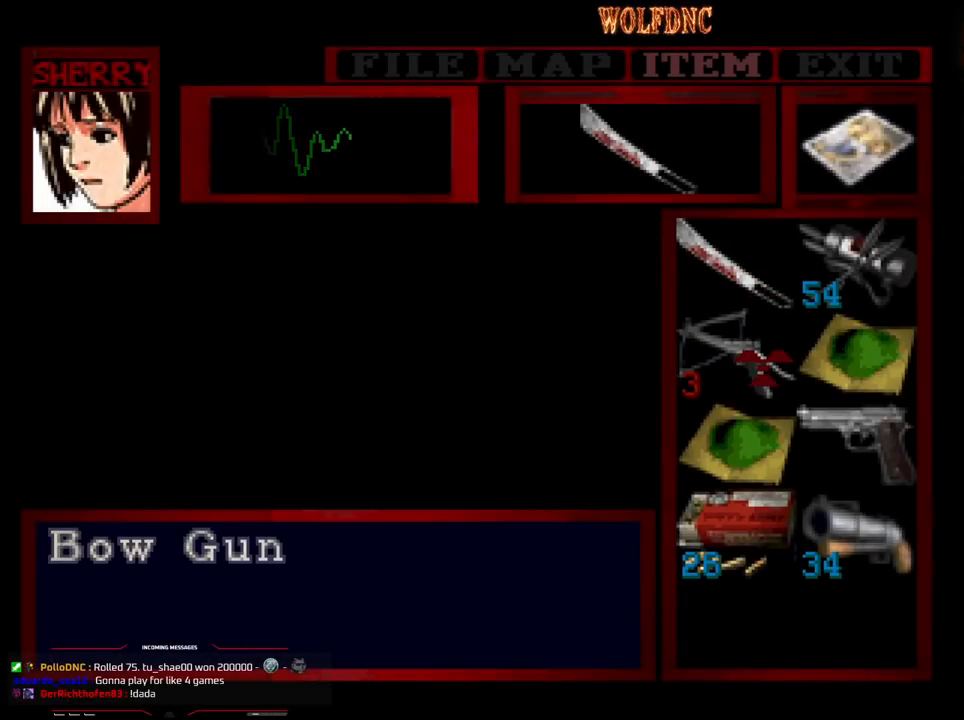
{"buttons": [], "events": [[33, "DPAD_DOWN", "down"], [67, "DPAD_DOWN", "up"], [167, "DPAD_DOWN", "down"], [217, "DPAD_DOWN", "up"], [300, "DPAD_RIGHT", "down"], [400, "DPAD_RIGHT", "up"], [450, "CROSS", "down"], [500, "CROSS", "up"]]}
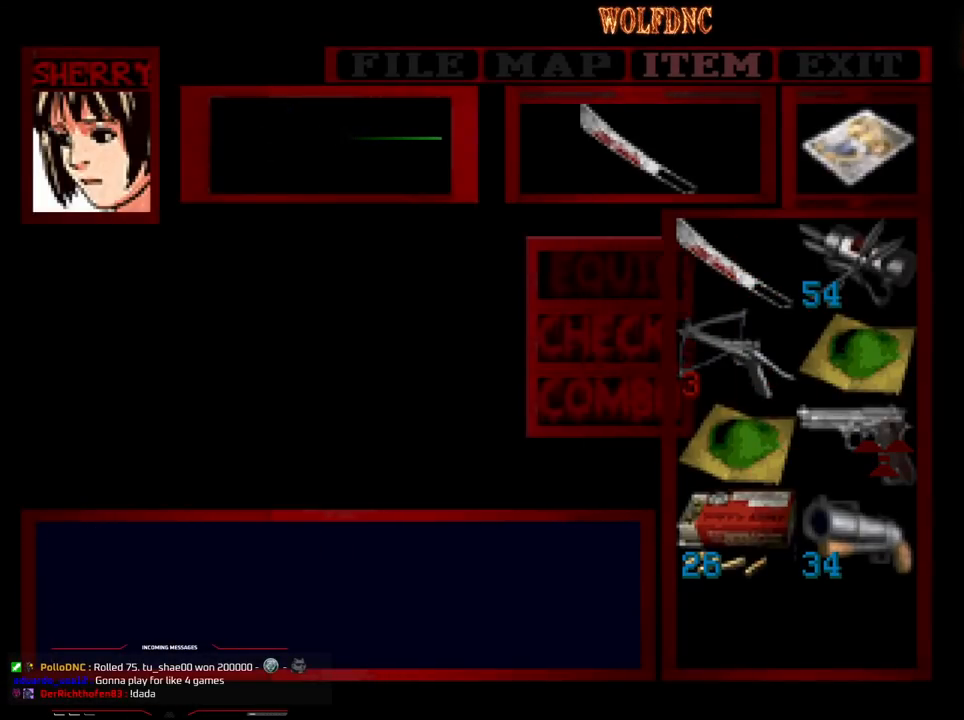
{"buttons": ["R1"], "events": [[33, "CROSS", "down"], [133, "CROSS", "up"], [233, "CIRCLE", "down"], [317, "CIRCLE", "up"], [367, "R1", "down"]]}
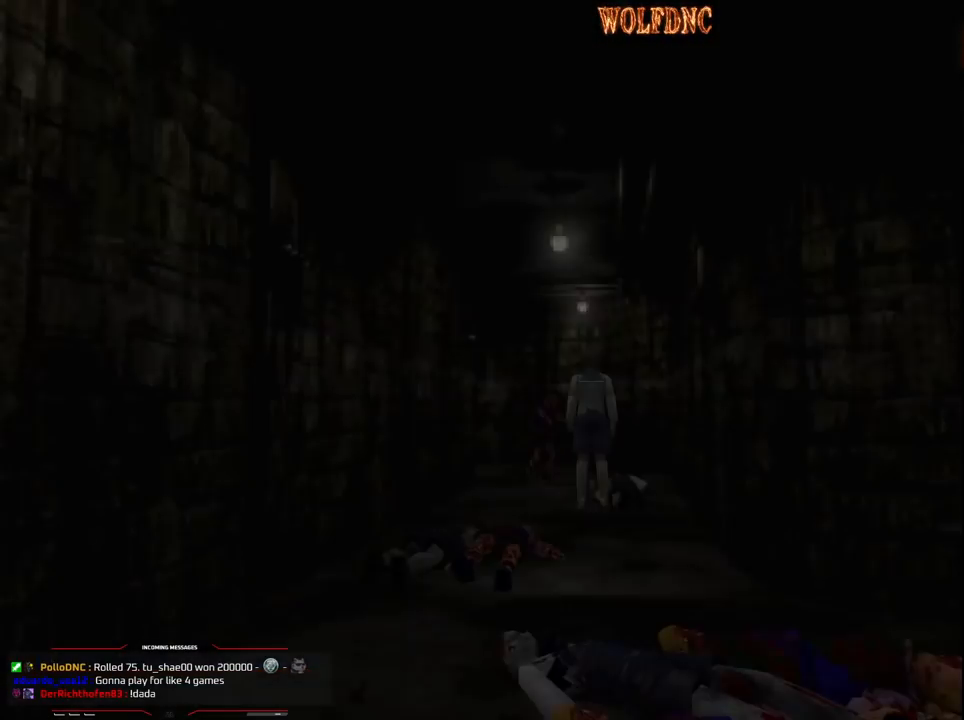
{"buttons": ["CROSS", "R1"], "events": [[17, "CROSS", "down"]]}
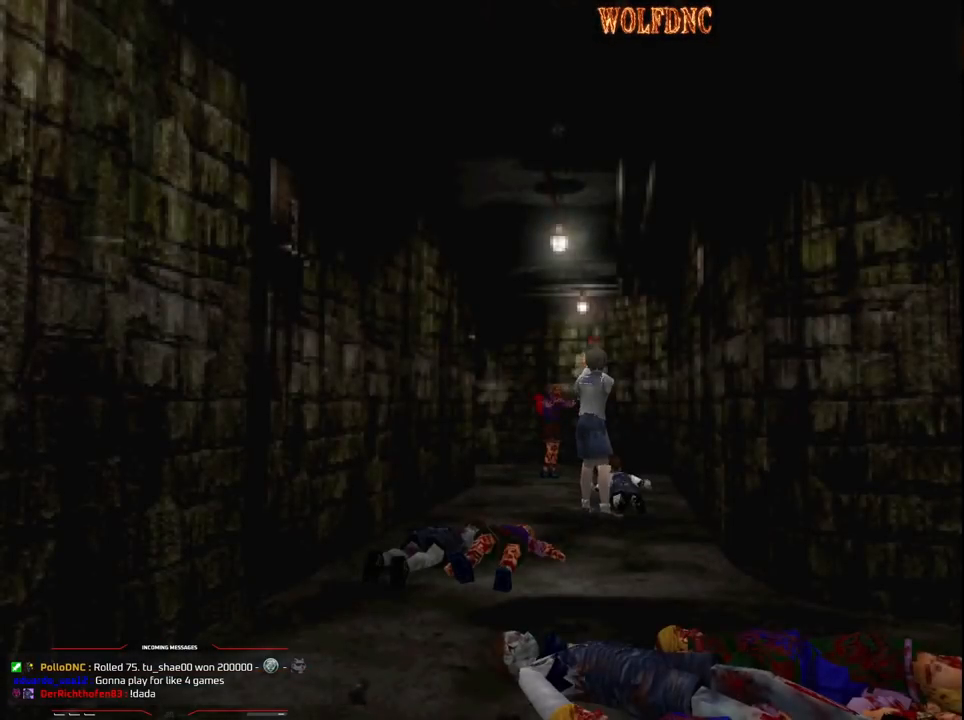
{"buttons": ["CROSS"], "events": [[117, "R1", "up"], [167, "R1", "down"], [217, "R1", "up"], [267, "R1", "down"], [300, "R1", "up"], [350, "R1", "down"], [400, "R1", "up"], [450, "R1", "down"], [500, "R1", "up"]]}
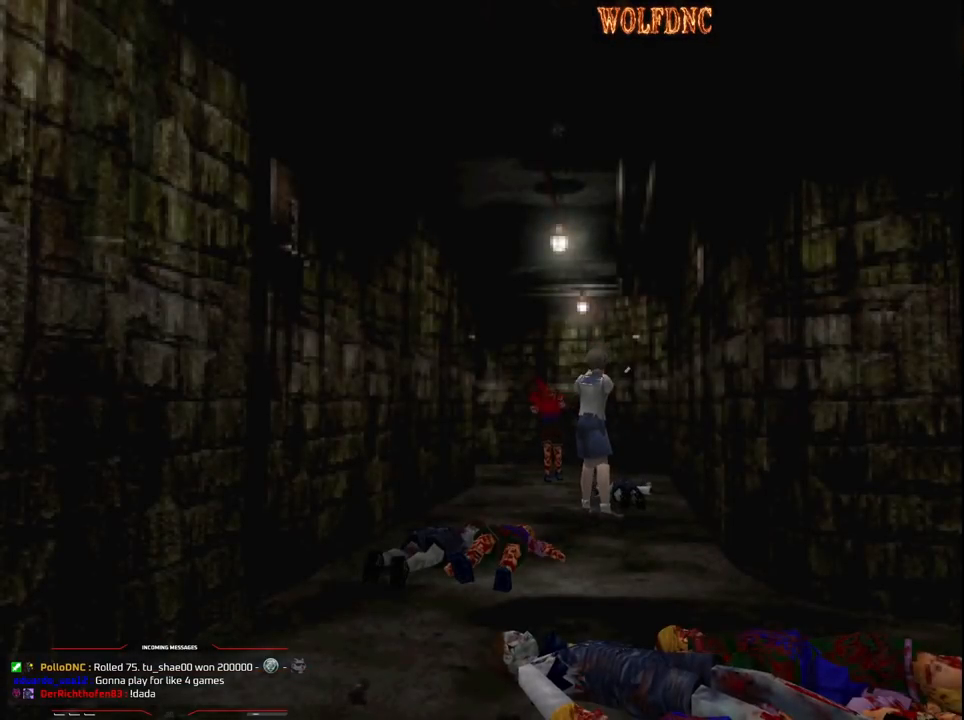
{"buttons": ["CROSS", "R1"], "events": [[33, "R1", "down"], [83, "R1", "up"], [133, "R1", "down"], [183, "R1", "up"], [233, "R1", "down"], [283, "R1", "up"], [317, "R1", "down"], [367, "R1", "up"], [417, "R1", "down"]]}
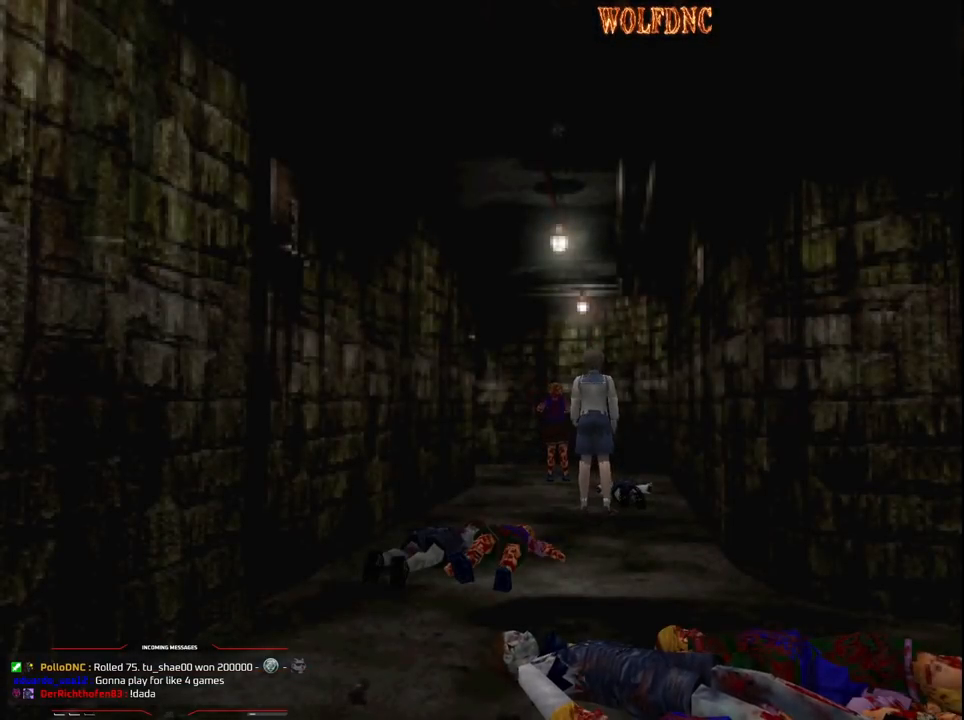
{"buttons": ["CROSS", "R1"], "events": []}
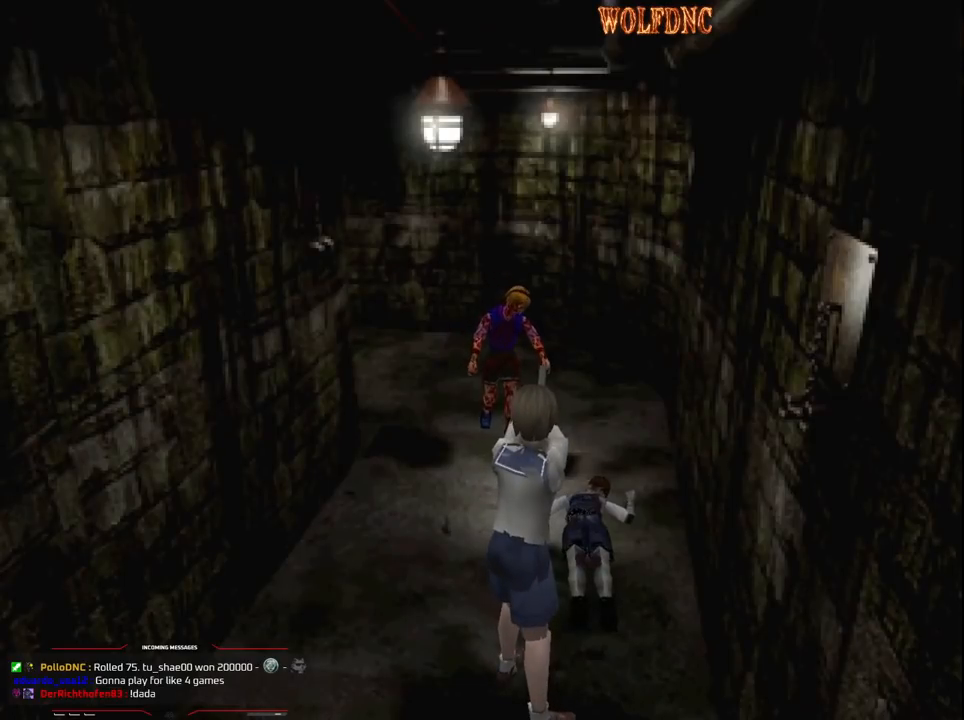
{"buttons": ["CROSS", "R1"], "events": [[83, "CROSS", "up"], [117, "CROSS", "down"], [217, "CROSS", "up"], [267, "CROSS", "down"], [350, "CROSS", "up"], [400, "CROSS", "down"]]}
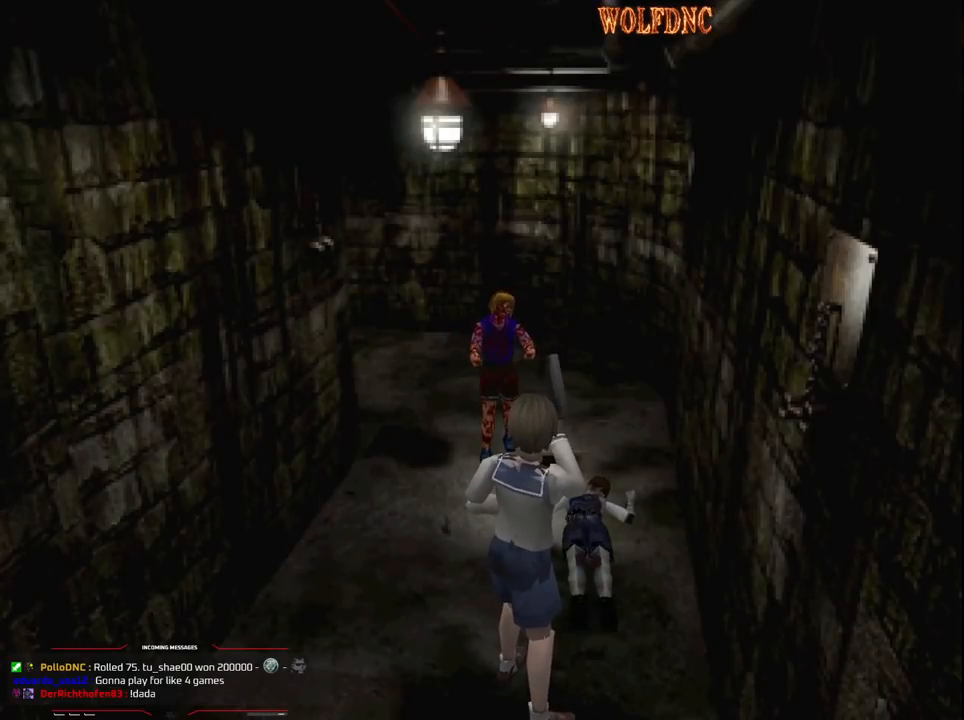
{"buttons": ["CROSS", "R1"], "events": []}
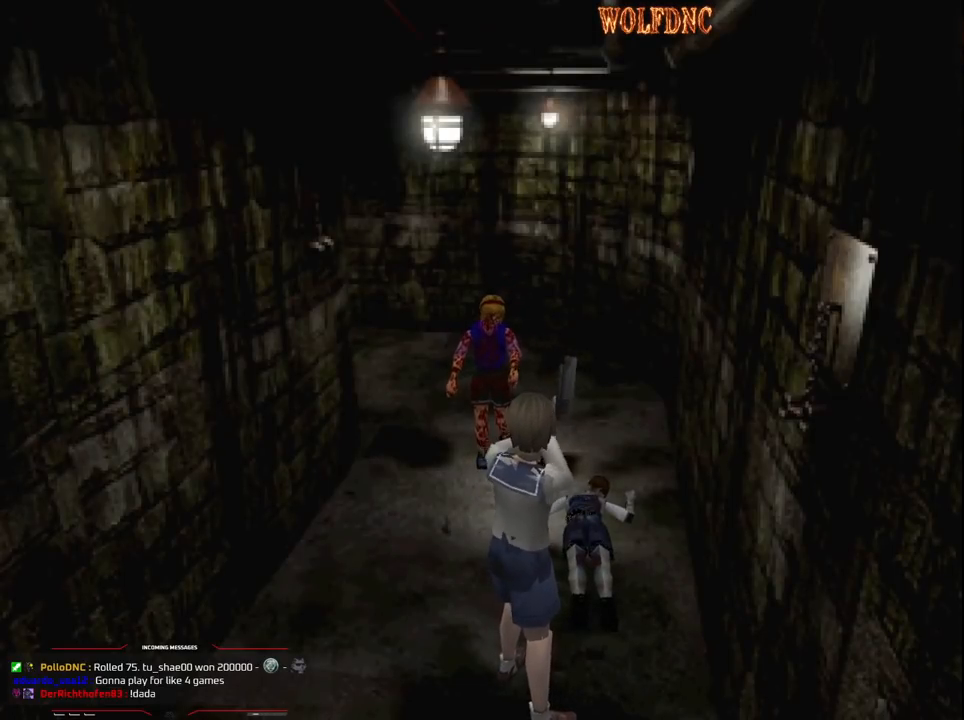
{"buttons": ["CROSS", "R1"], "events": []}
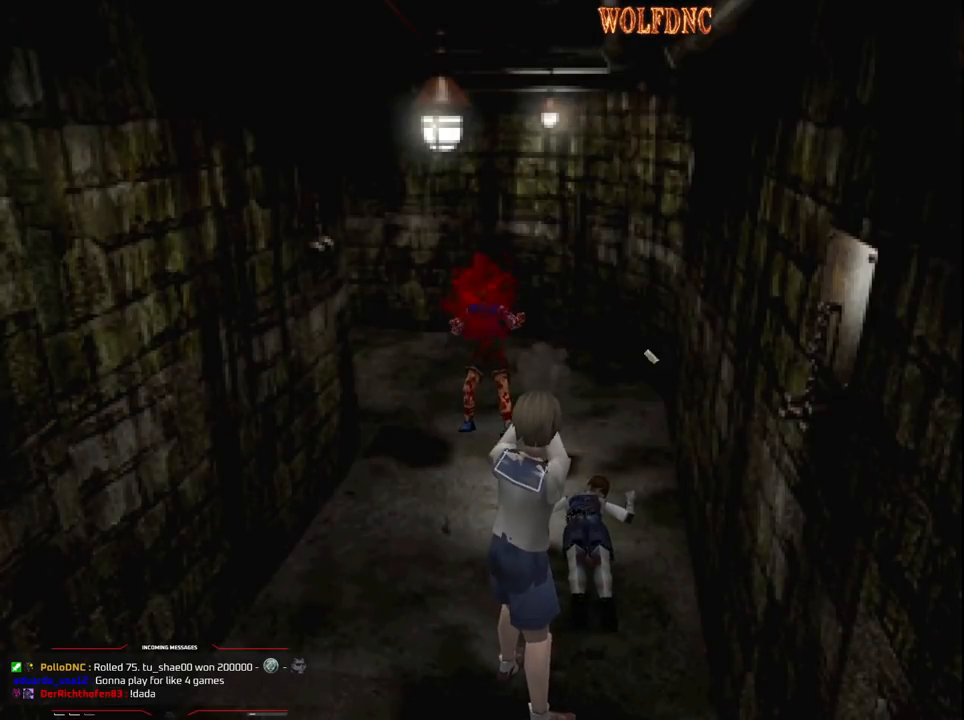
{"buttons": ["CROSS", "R1"], "events": []}